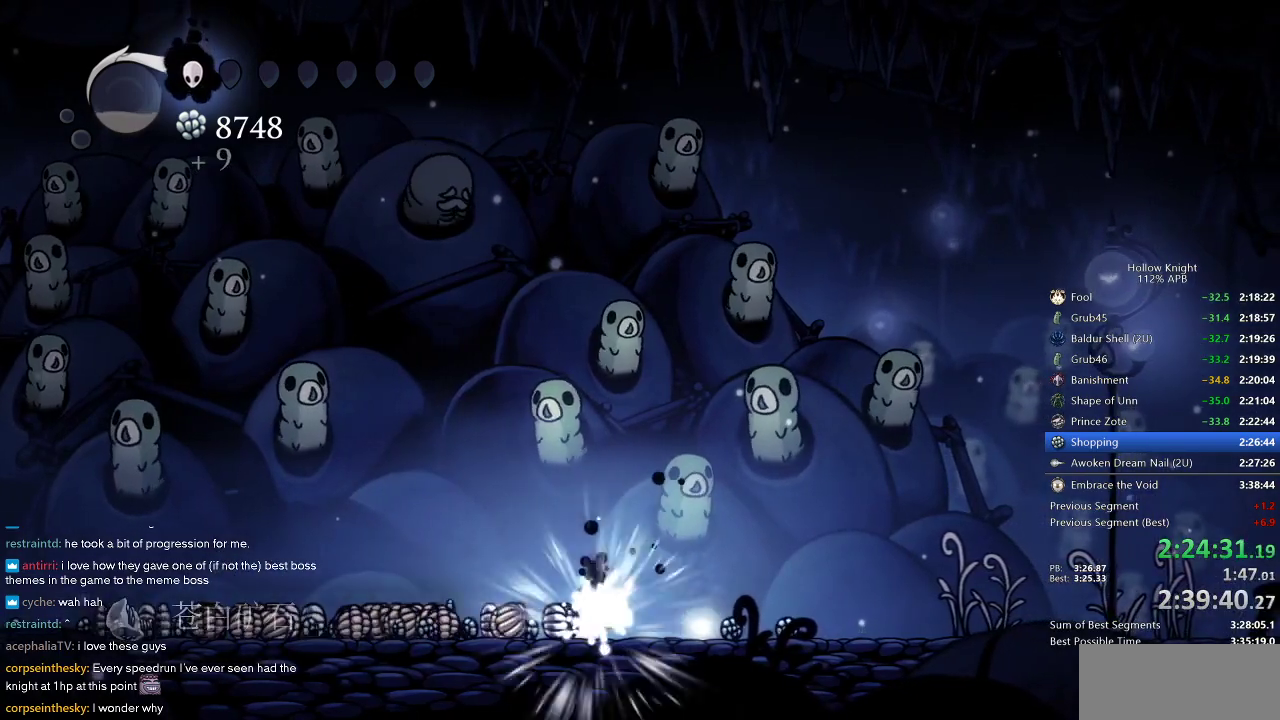
Gameplay with keyboard; each line is a JSON object with the keys held at the frame after it. "events" lists presses ("down") and releases ("up") of "cdash", "dash", "dnail", "down", "heal", "inv", "jump", "left", "nail", "right", "spell" and "up" between this image and that frame as [ms after this image, input, new state], when the widget could be followed in between. No other keys are recorded. Mouse input is not recorded. Key names are as the overlay labels them; some are game actions (e.g. jump) rather than physical keys.
{"keys": ["right"], "events": [[50, "right", "up"], [83, "right", "down"], [150, "right", "up"], [233, "right", "down"], [283, "right", "up"], [333, "right", "down"], [433, "right", "up"], [467, "right", "down"]]}
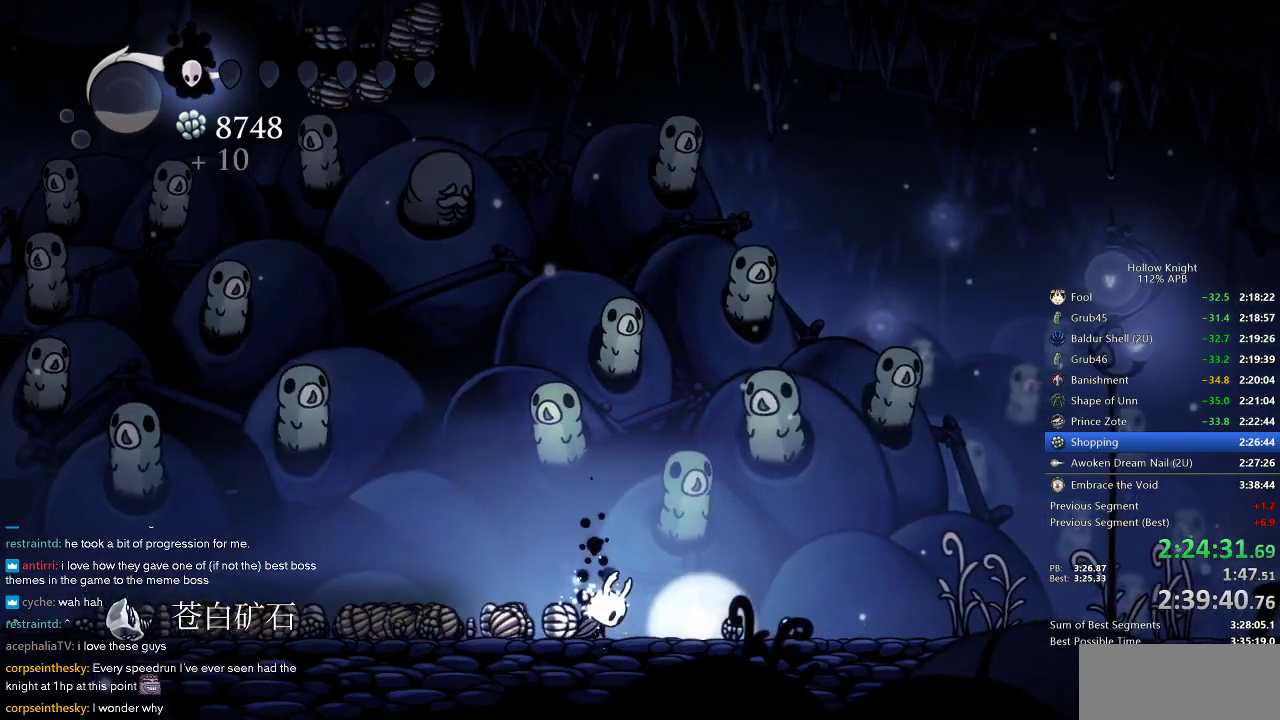
{"keys": ["right"], "events": [[217, "right", "up"], [300, "right", "down"]]}
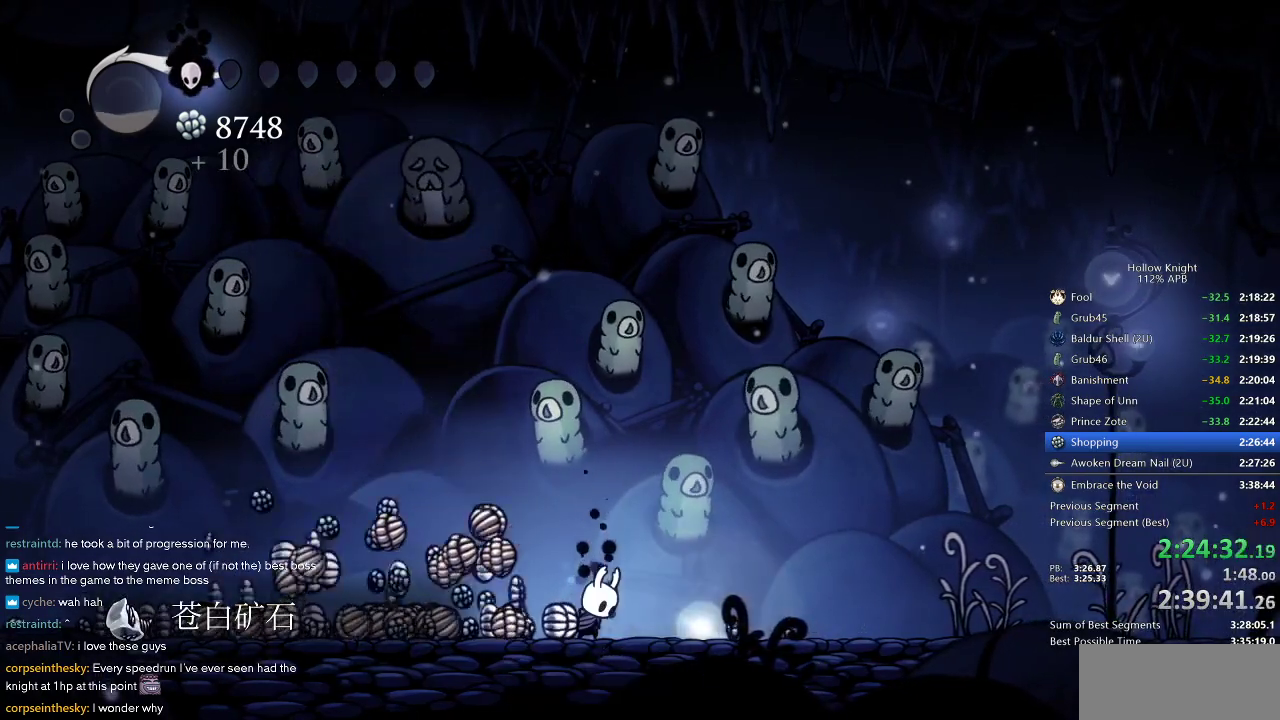
{"keys": ["right"], "events": []}
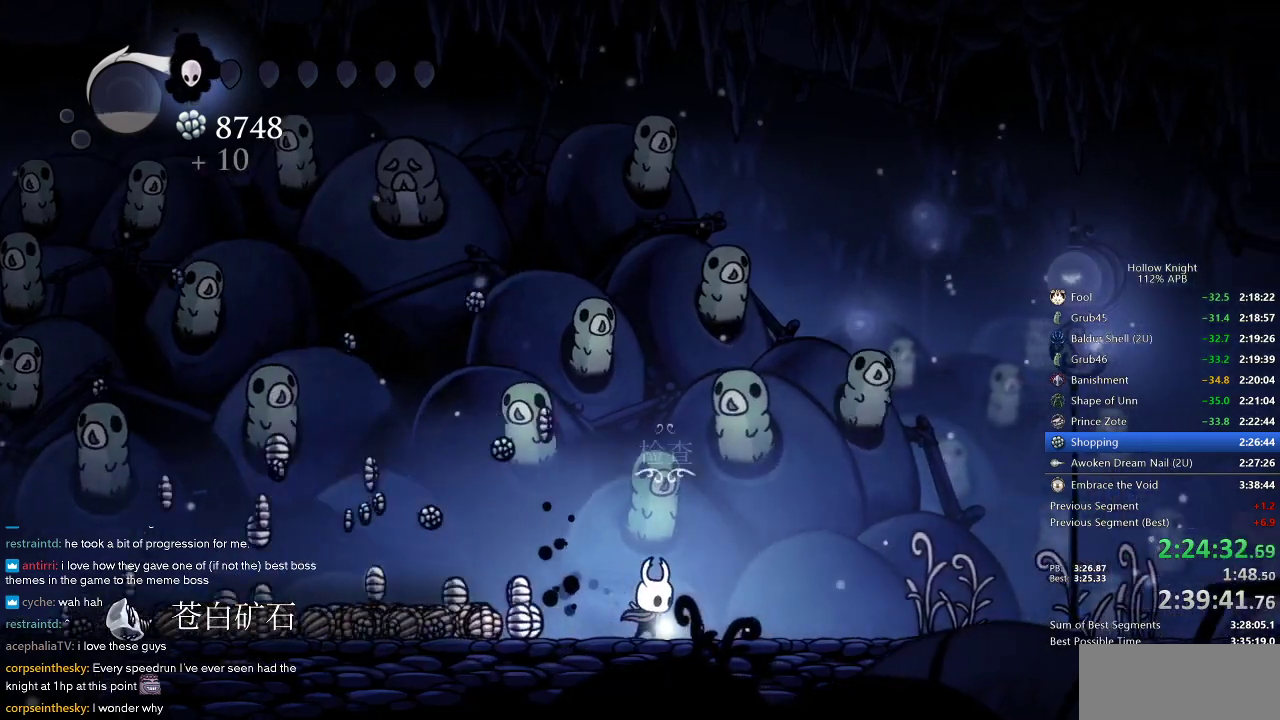
{"keys": [], "events": [[67, "down", "down"], [67, "right", "up"], [150, "down", "up"], [233, "down", "down"], [350, "down", "up"]]}
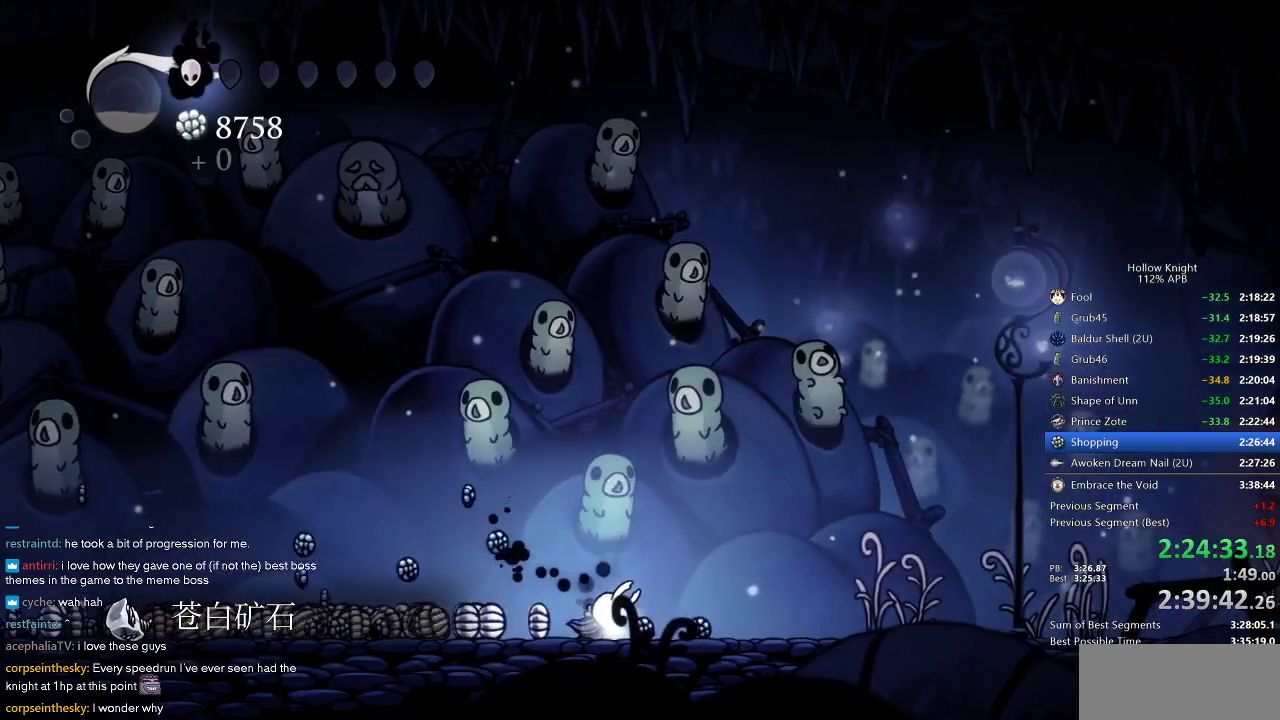
{"keys": ["right"], "events": [[17, "left", "down"], [133, "left", "up"], [217, "left", "down"], [267, "left", "up"], [267, "right", "down"], [400, "right", "up"], [450, "right", "down"]]}
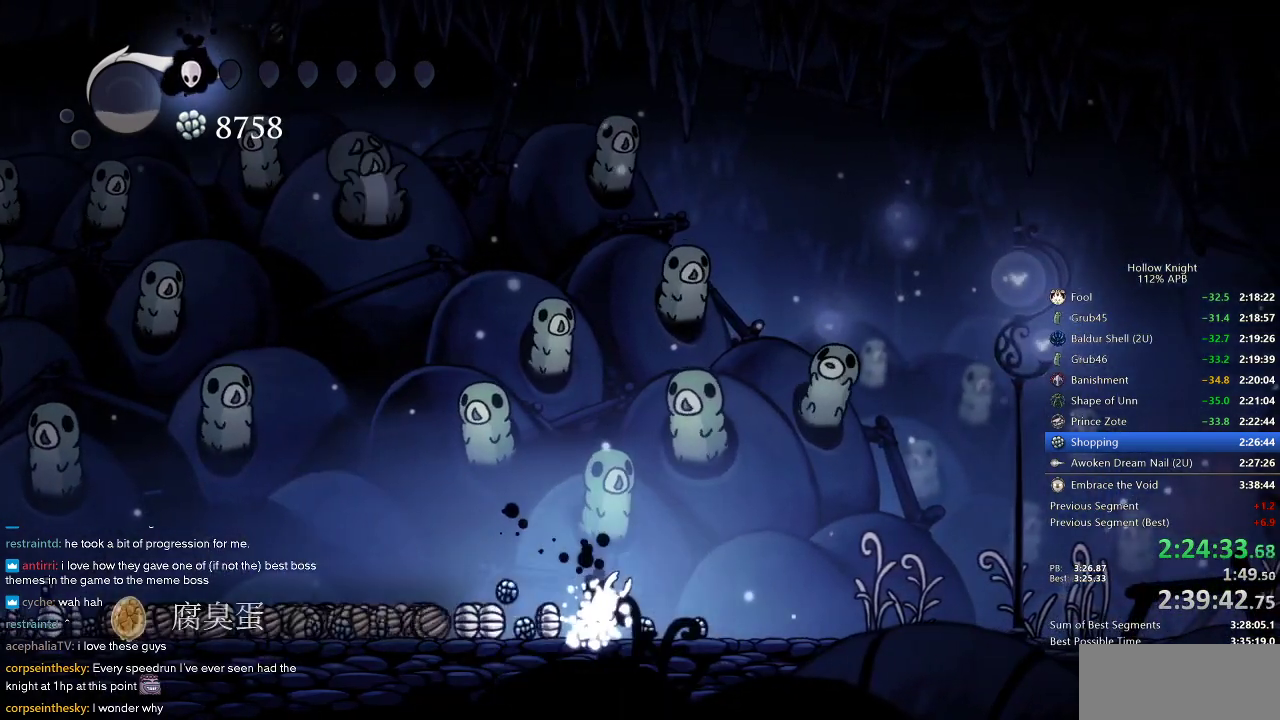
{"keys": ["right"], "events": [[33, "right", "up"], [133, "right", "down"], [233, "right", "up"], [317, "right", "down"]]}
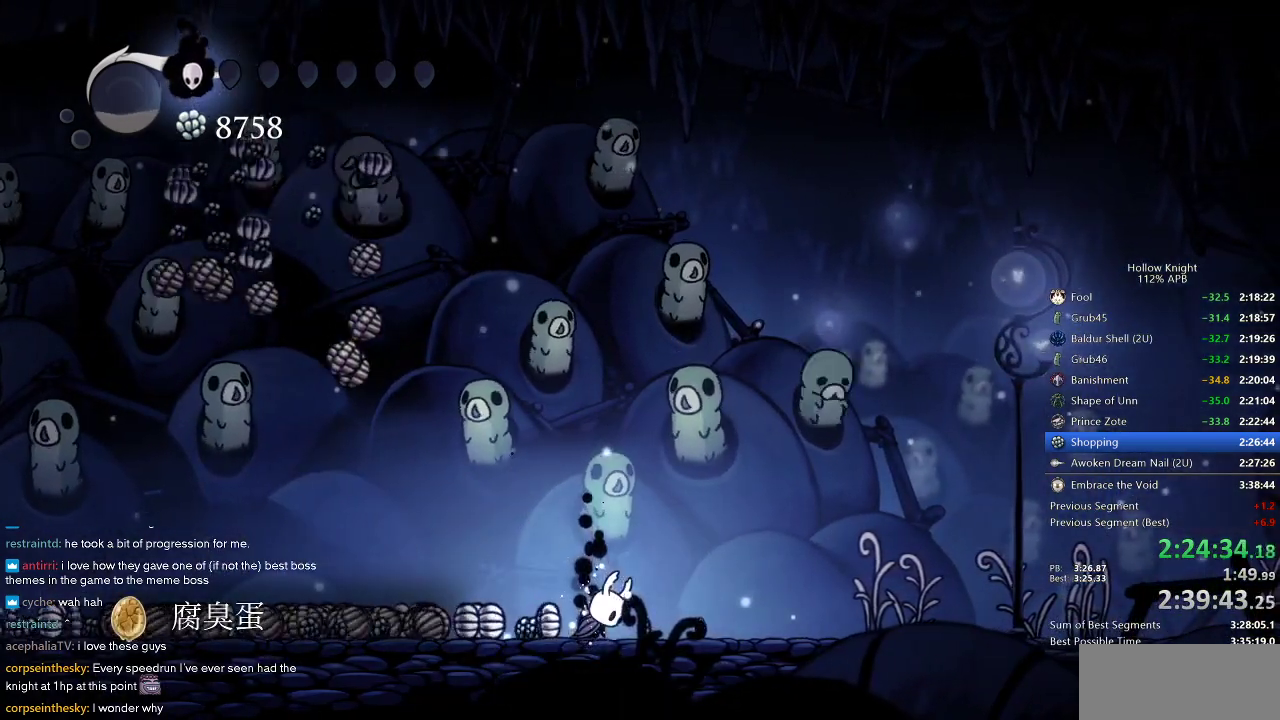
{"keys": ["right"], "events": []}
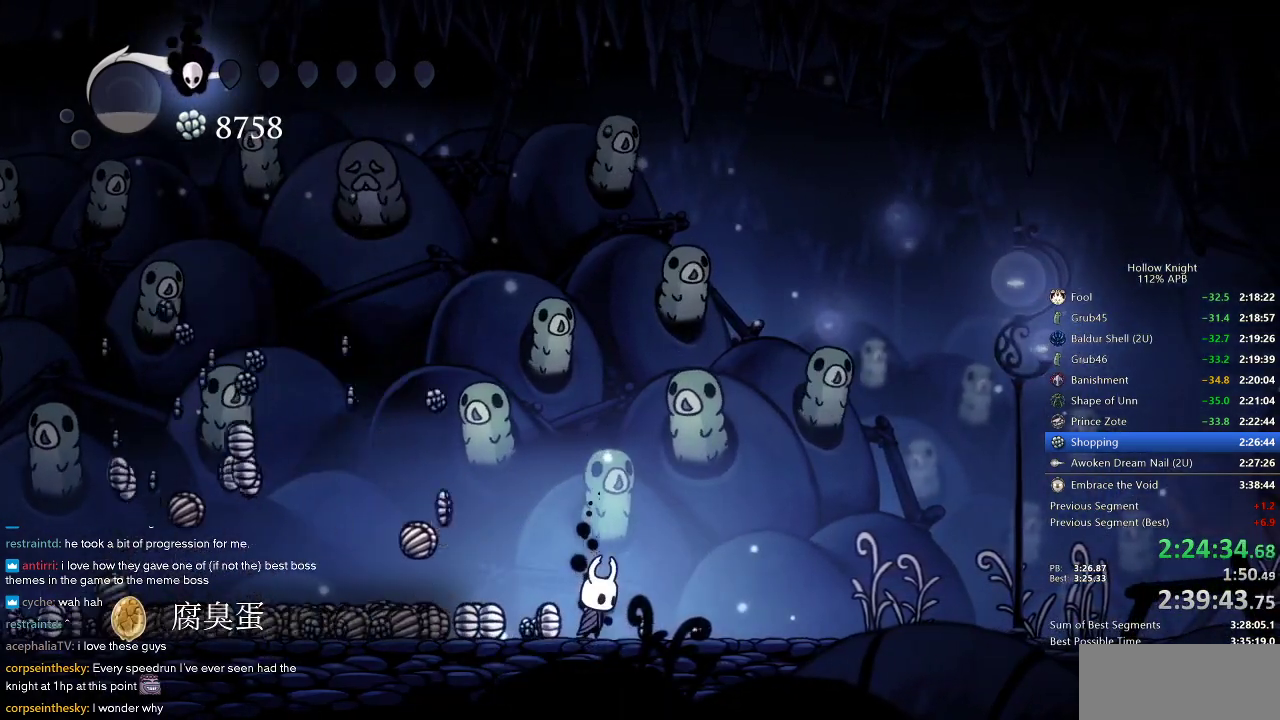
{"keys": ["left", "right"], "events": [[500, "left", "down"]]}
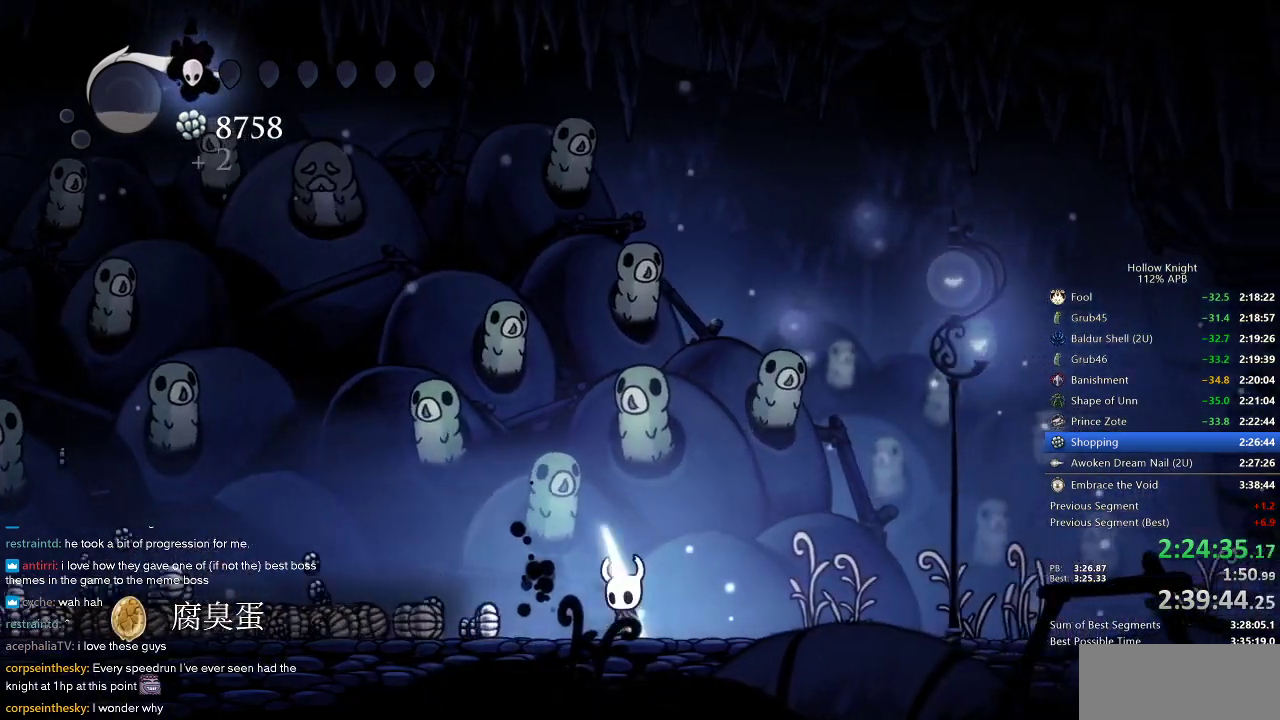
{"keys": ["dash", "left"], "events": [[50, "right", "up"], [83, "dash", "down"], [200, "dash", "up"], [433, "dash", "down"]]}
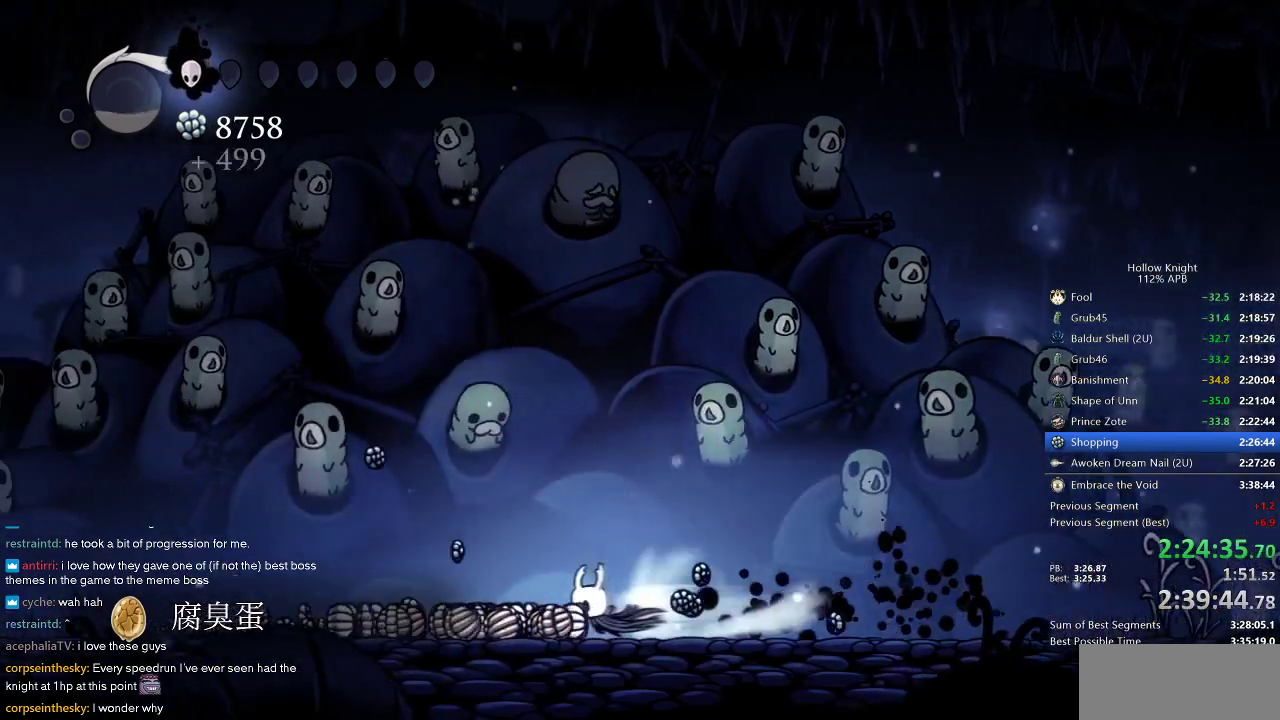
{"keys": ["left"], "events": [[67, "dash", "up"], [333, "dash", "down"], [483, "dash", "up"]]}
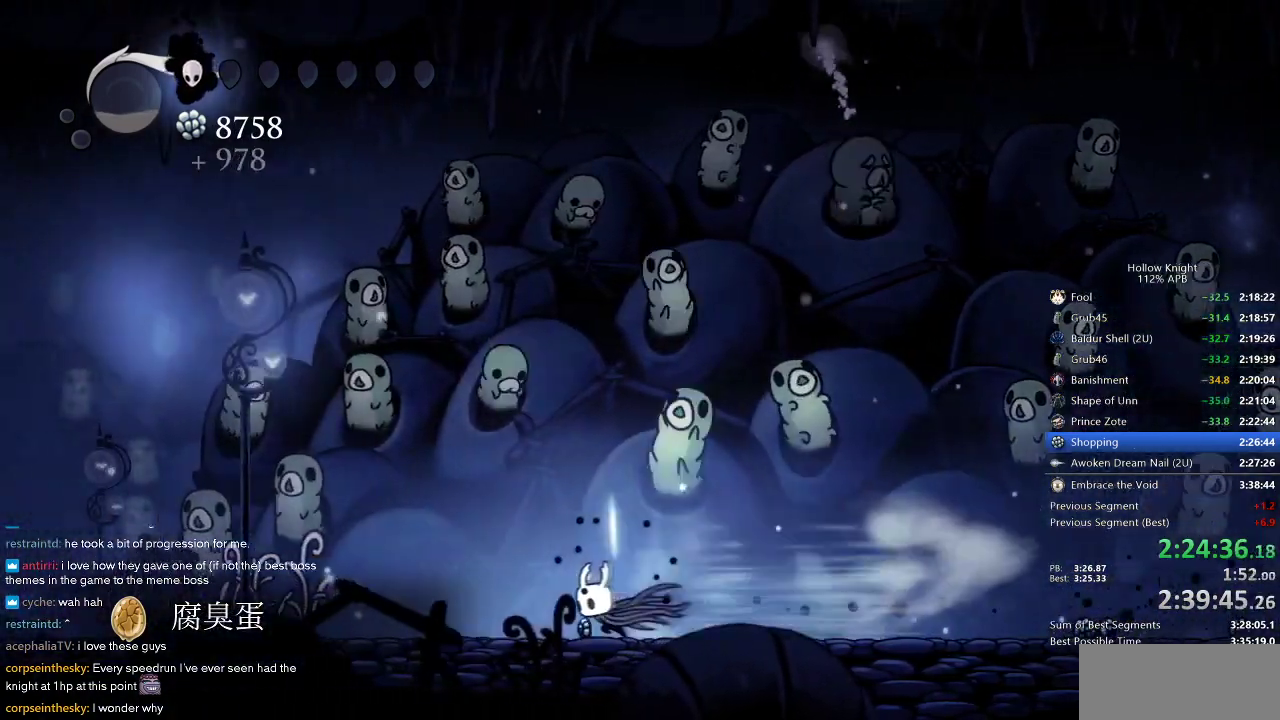
{"keys": ["right"], "events": [[133, "left", "up"], [133, "right", "down"], [383, "dash", "down"], [450, "dash", "up"]]}
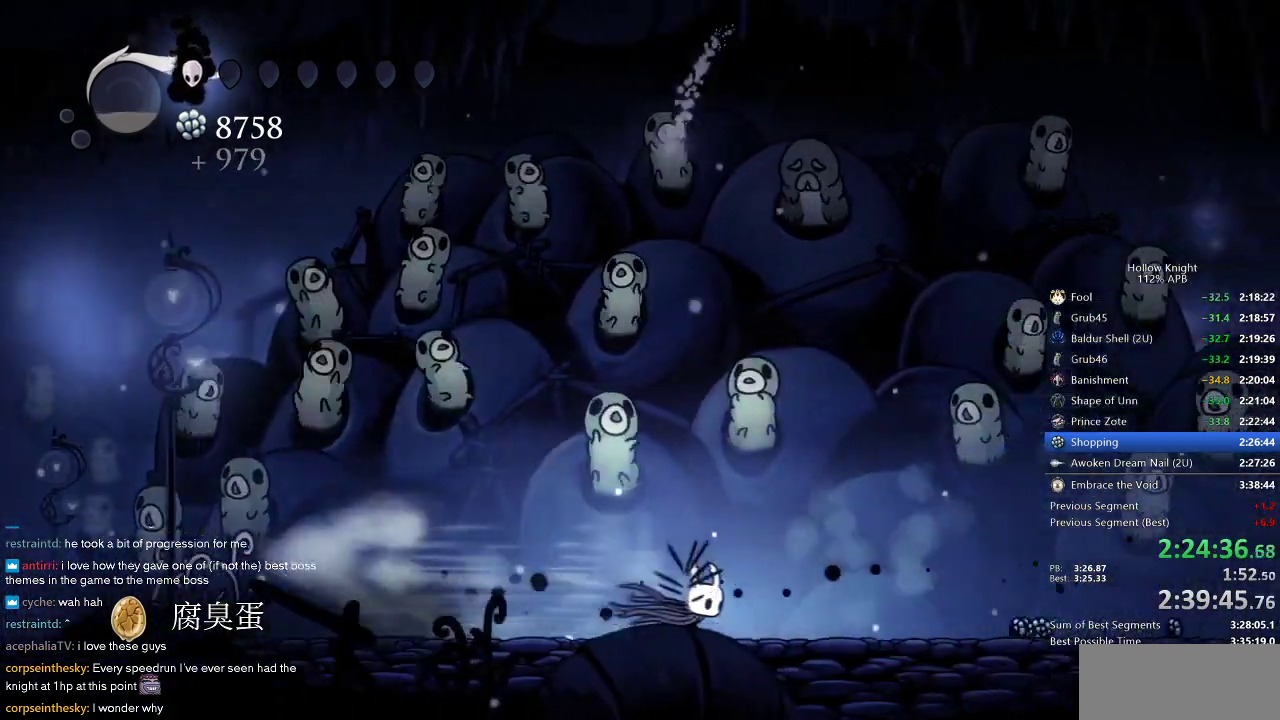
{"keys": ["down", "left"], "events": [[50, "right", "up"], [100, "left", "down"], [467, "down", "down"]]}
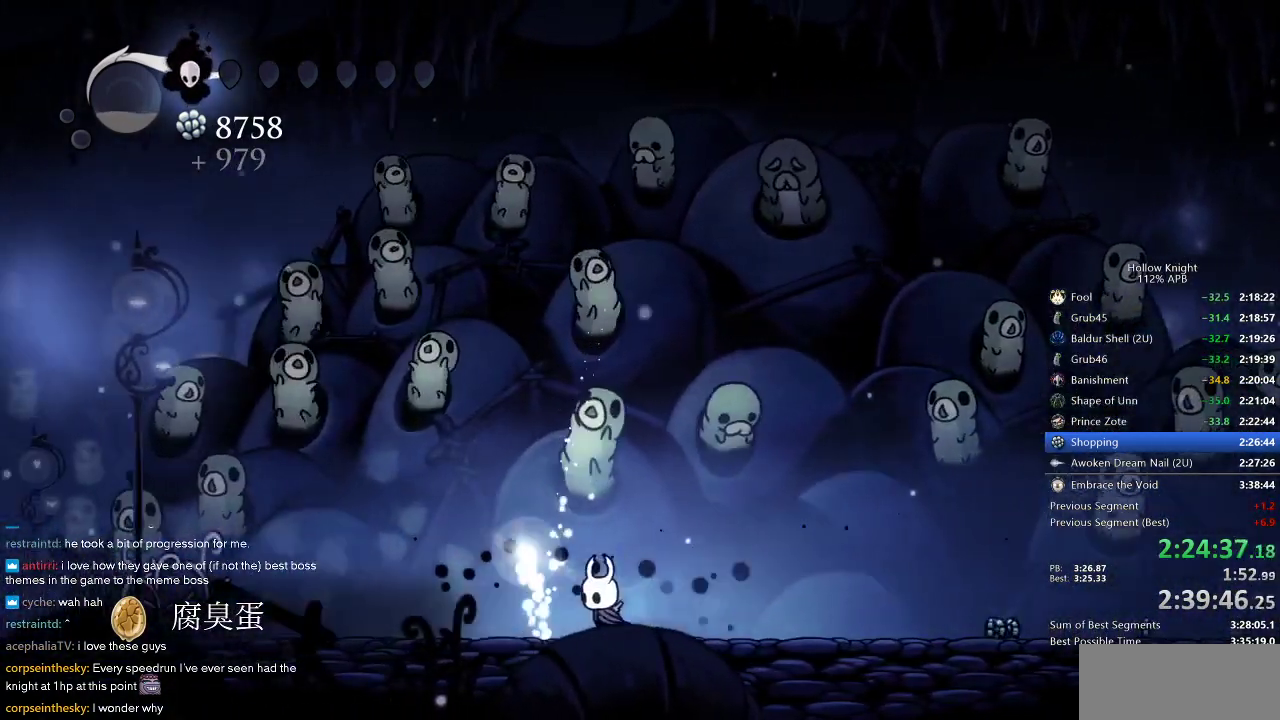
{"keys": [], "events": [[67, "down", "up"], [150, "down", "down"], [200, "down", "up"], [300, "down", "down"], [333, "down", "up"], [450, "down", "down"], [483, "down", "up"], [483, "left", "up"]]}
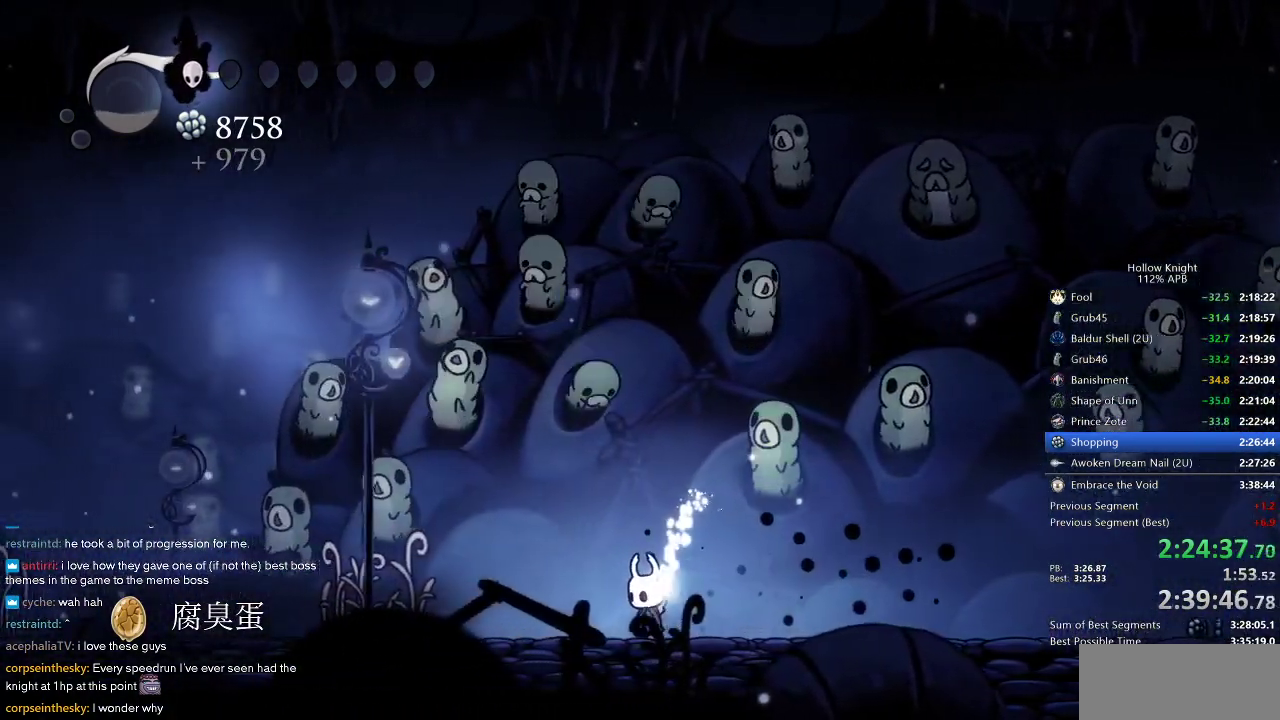
{"keys": ["down"], "events": [[67, "down", "down"], [133, "down", "up"], [200, "down", "down"], [250, "down", "up"], [350, "down", "down"], [400, "down", "up"], [450, "down", "down"]]}
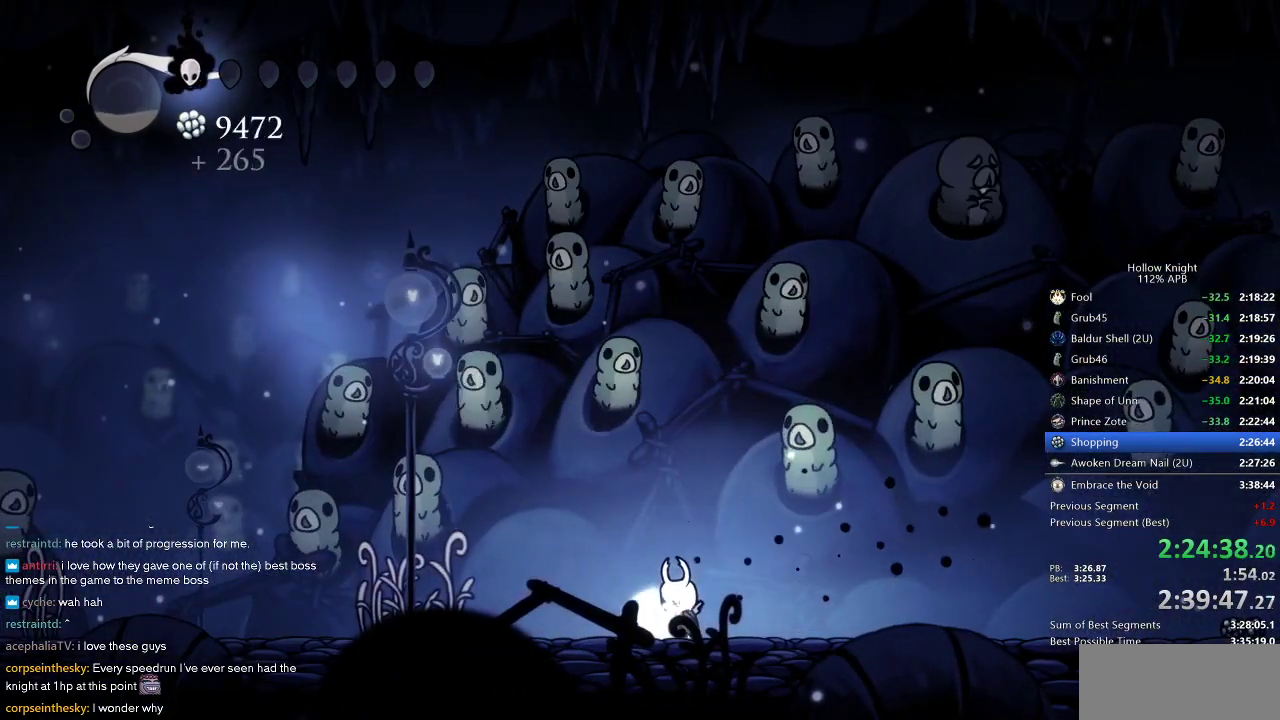
{"keys": ["right"], "events": [[50, "down", "up"], [100, "down", "down"], [167, "down", "up"], [217, "right", "down"], [267, "right", "up"], [367, "right", "down"], [450, "right", "up"], [500, "right", "down"]]}
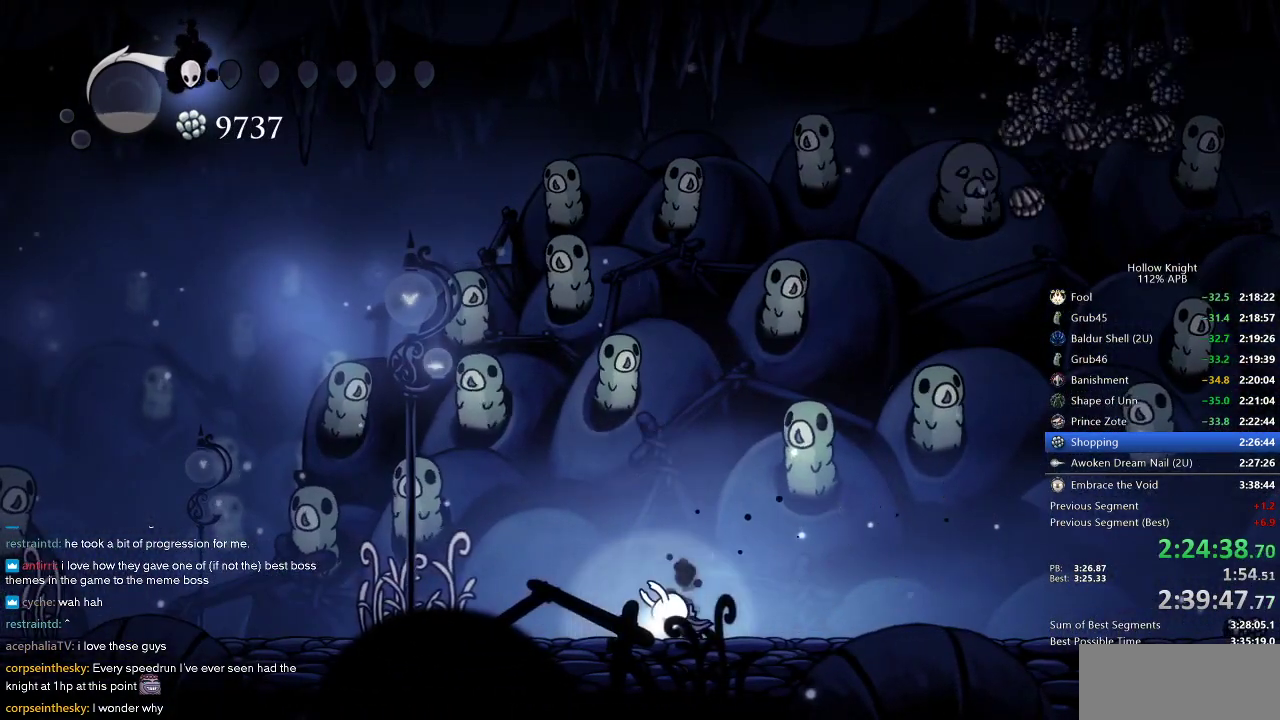
{"keys": ["right"], "events": [[100, "right", "up"], [200, "right", "down"], [233, "right", "up"], [333, "right", "down"], [383, "right", "up"], [483, "right", "down"]]}
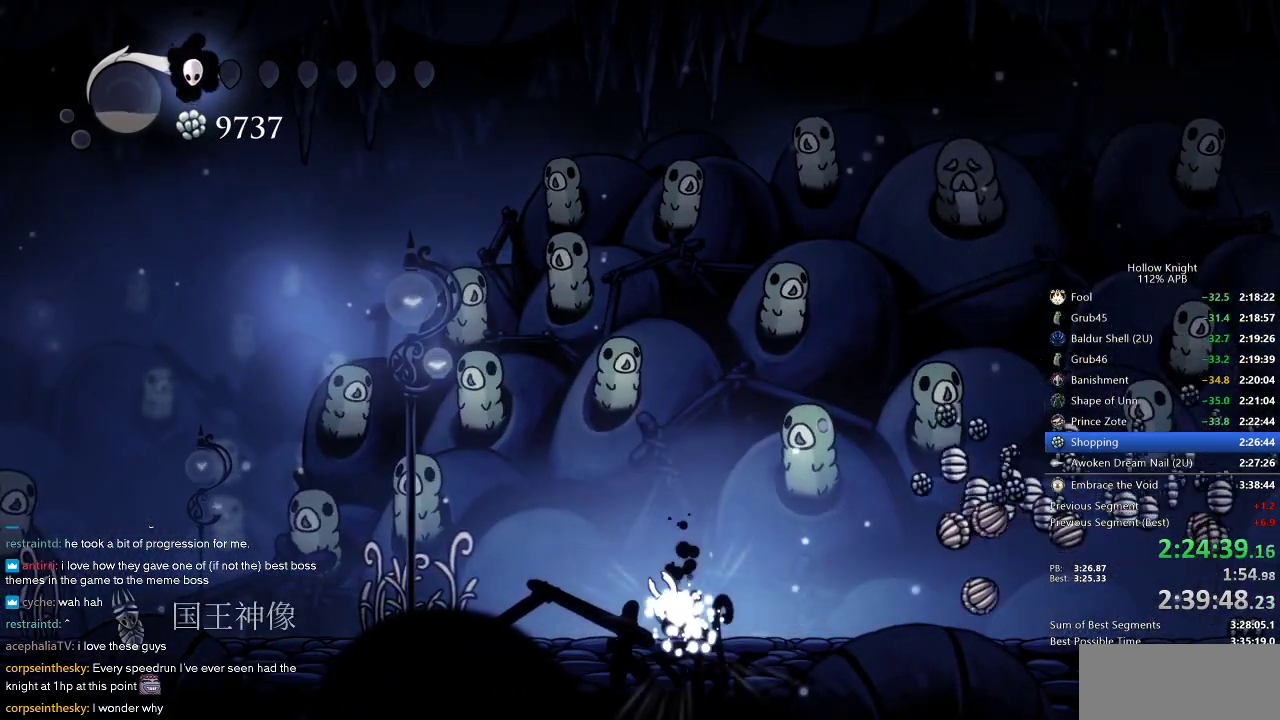
{"keys": [], "events": [[67, "right", "up"], [133, "right", "down"], [267, "right", "up"], [367, "right", "down"], [500, "right", "up"]]}
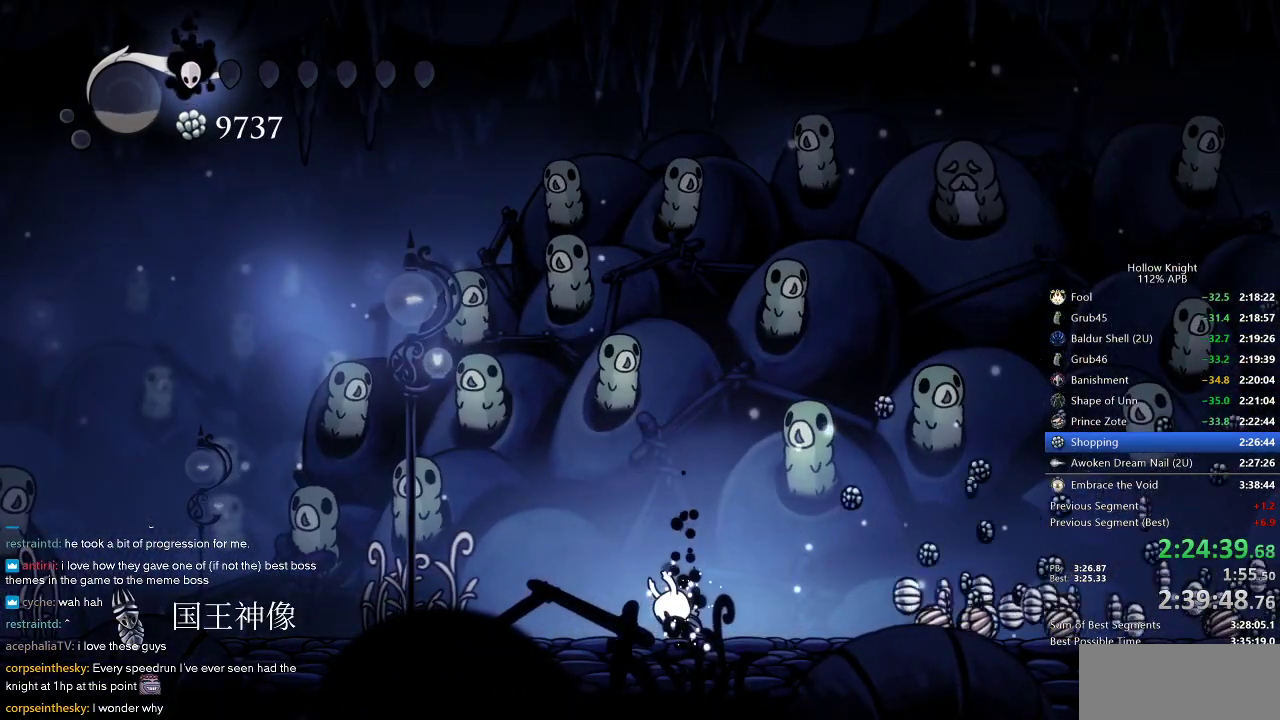
{"keys": ["right"], "events": [[67, "right", "down"], [117, "right", "up"], [167, "right", "down"]]}
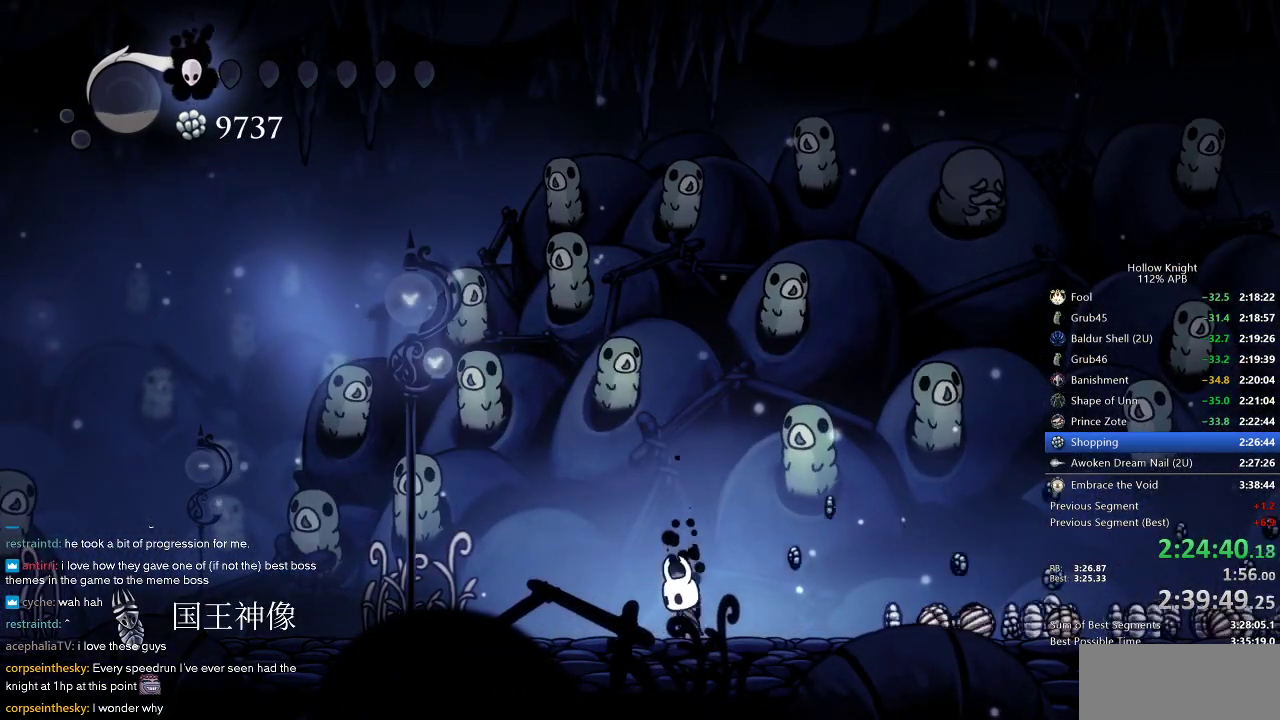
{"keys": ["dash", "right"], "events": [[450, "dash", "down"]]}
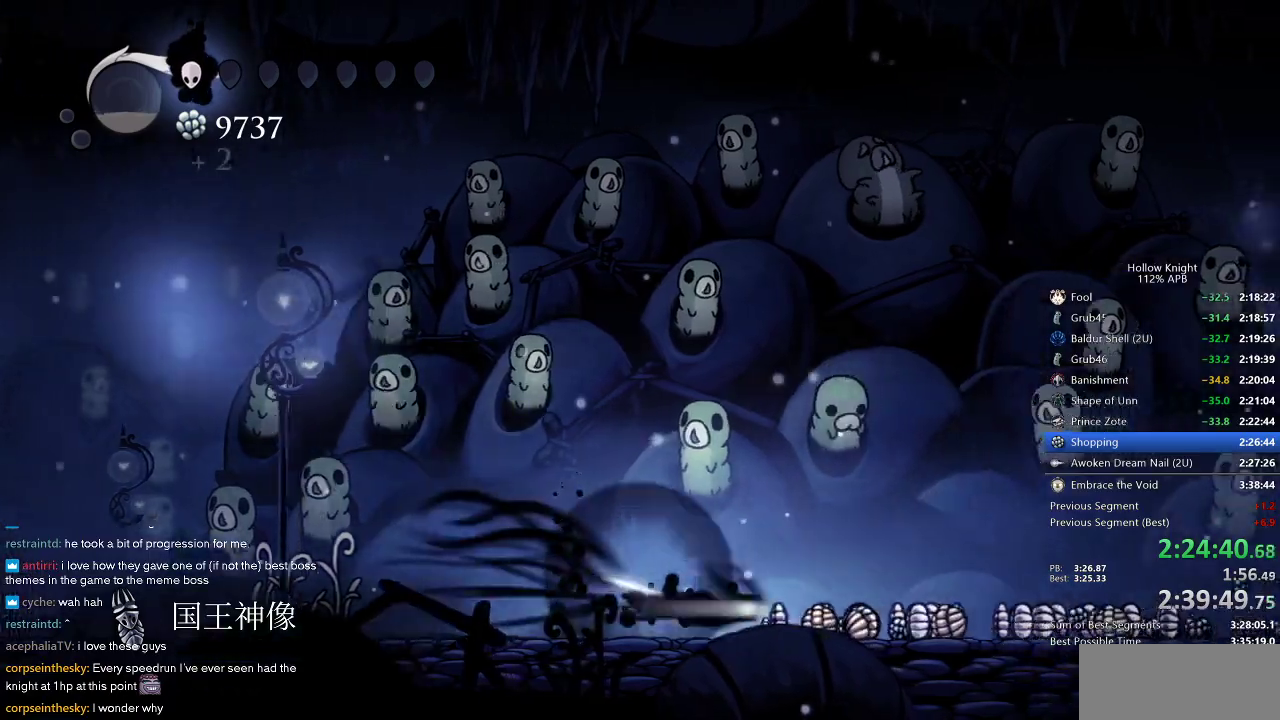
{"keys": ["right"], "events": [[33, "dash", "up"], [317, "dash", "down"], [450, "dash", "up"]]}
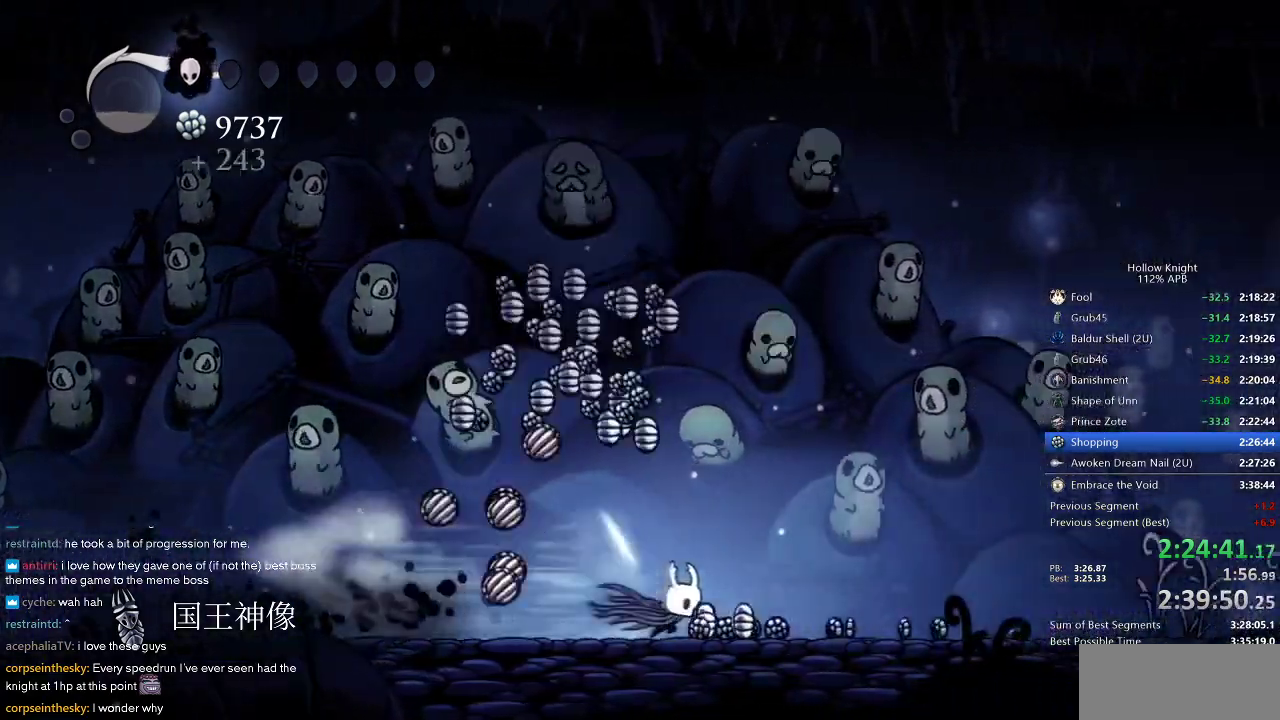
{"keys": ["right"], "events": [[283, "dash", "down"], [367, "dash", "up"]]}
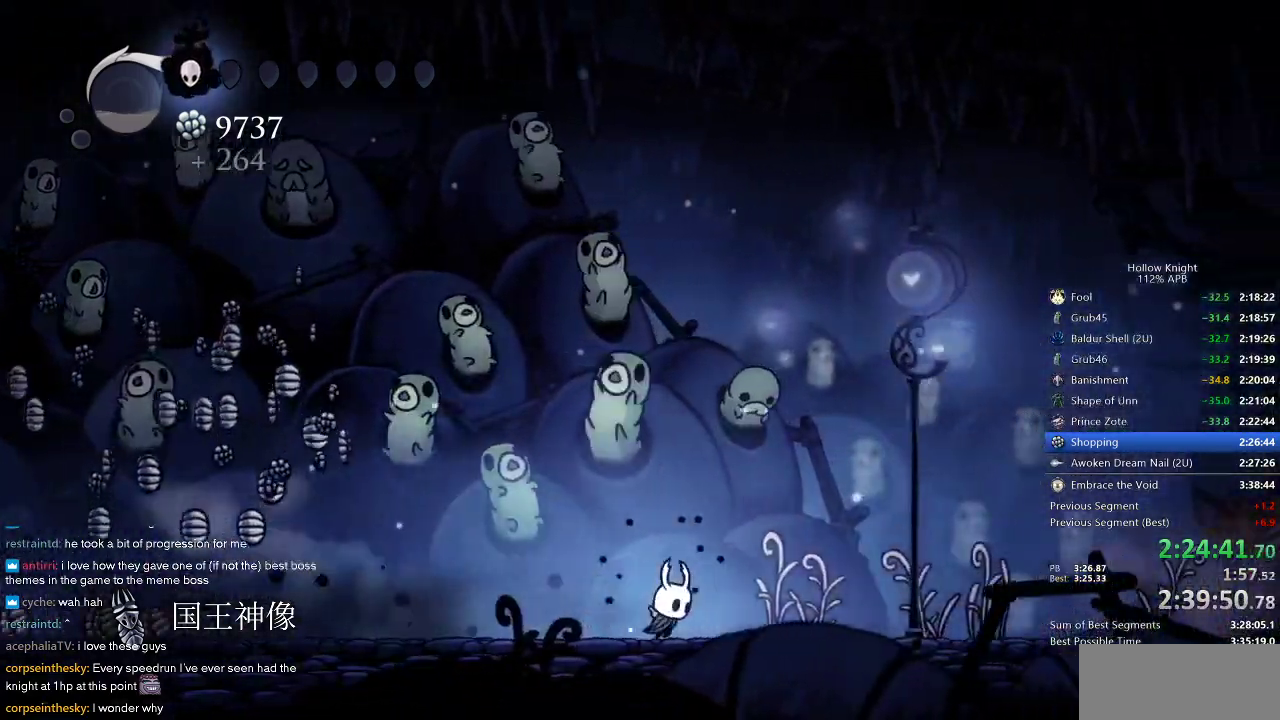
{"keys": ["left"], "events": [[67, "left", "down"], [117, "right", "up"]]}
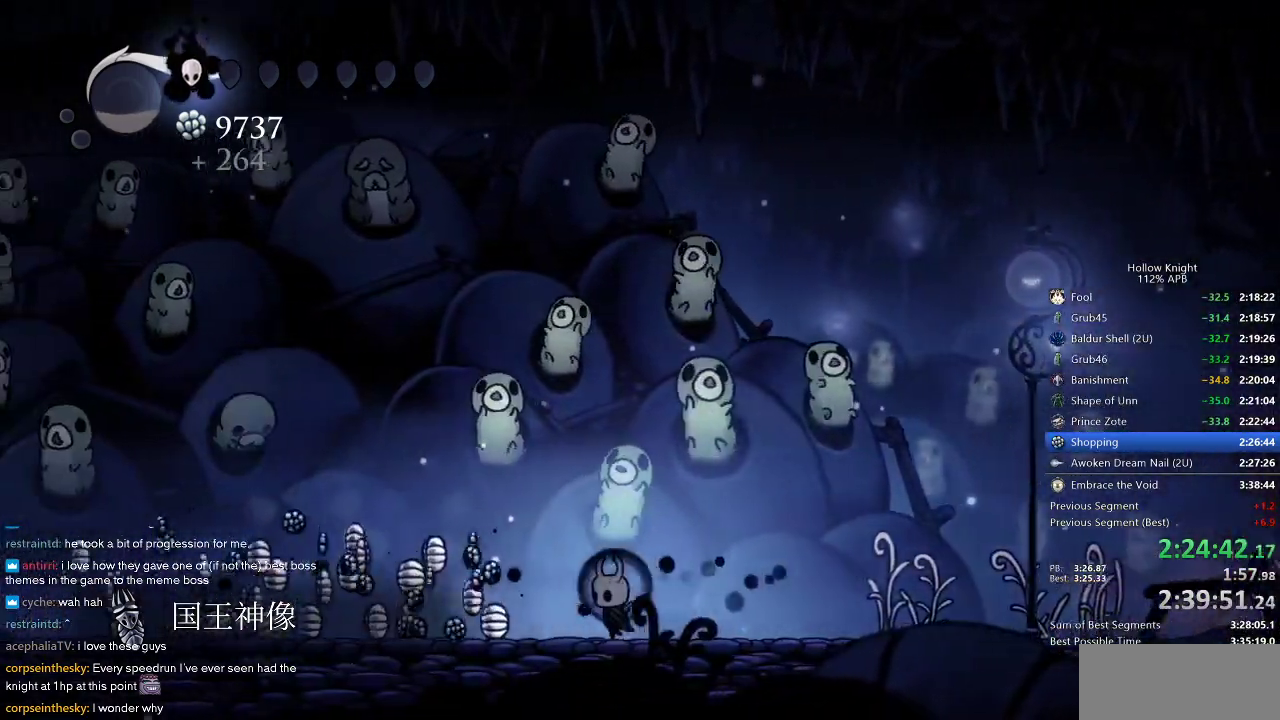
{"keys": ["left"], "events": [[150, "left", "up"], [483, "left", "down"]]}
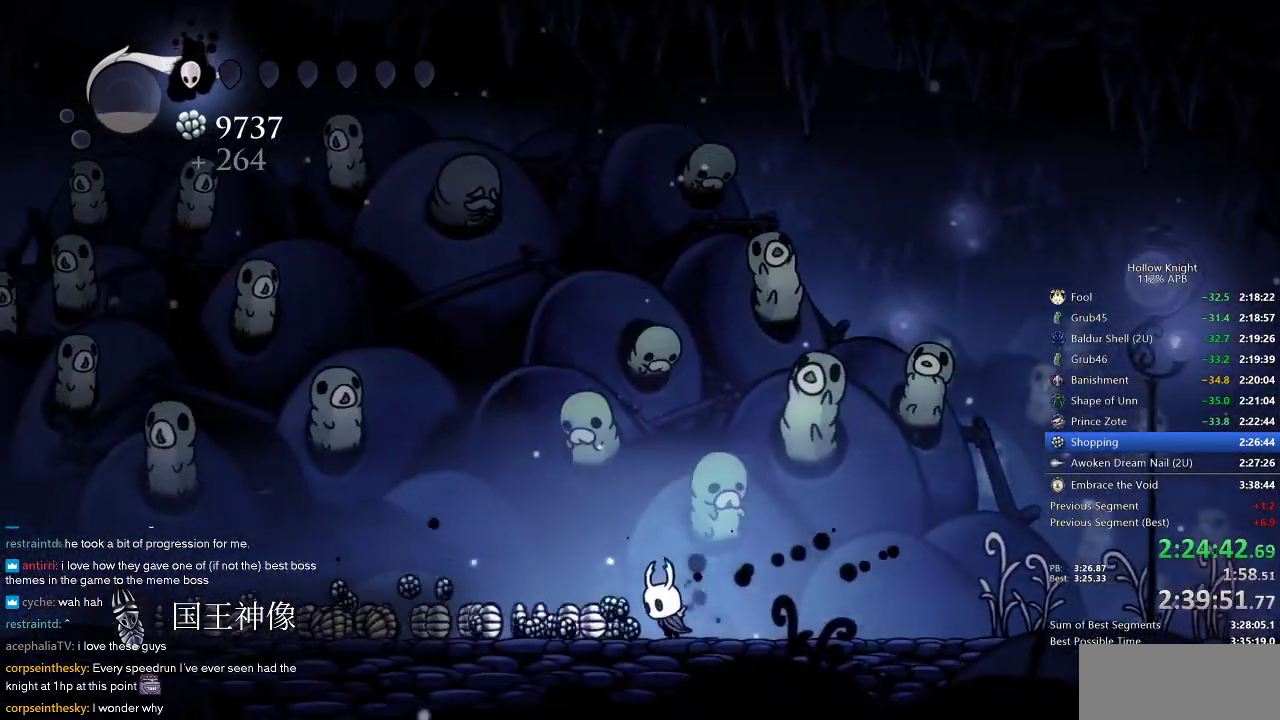
{"keys": ["dash", "left"], "events": [[83, "dash", "down"], [167, "dash", "up"], [467, "dash", "down"]]}
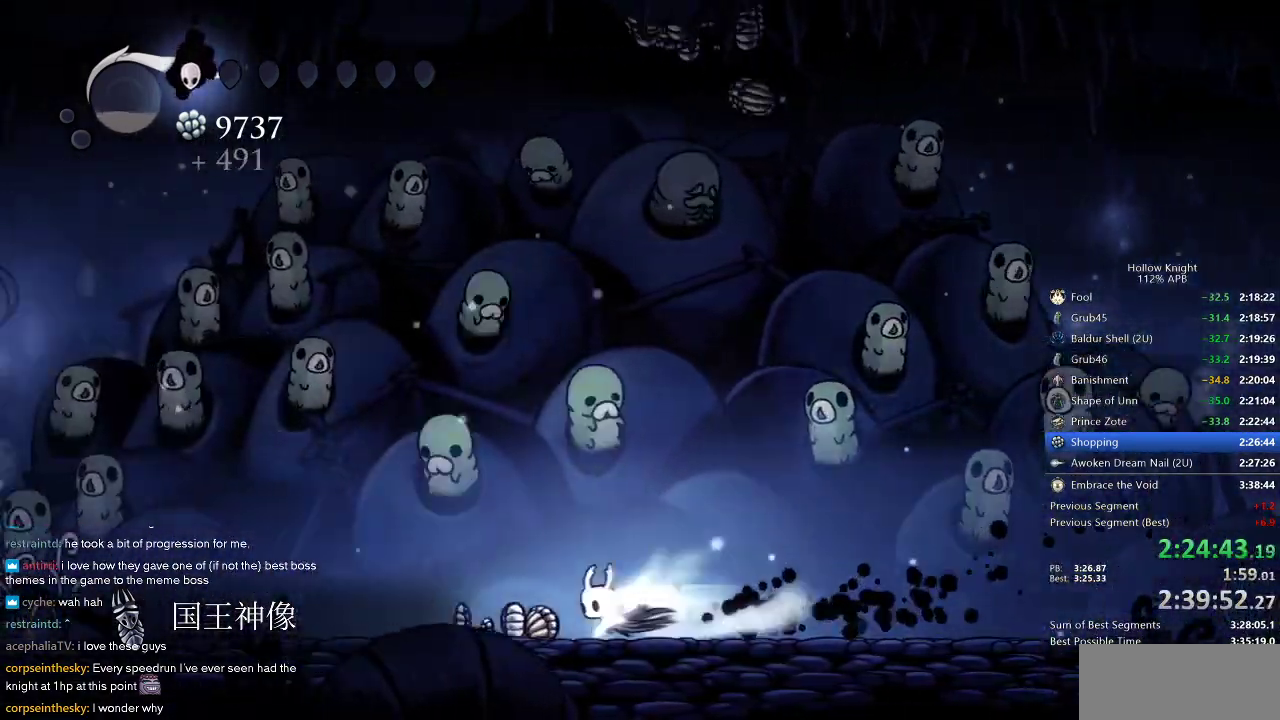
{"keys": ["dash", "right"], "events": [[100, "dash", "up"], [283, "right", "down"], [333, "left", "up"], [400, "dash", "down"]]}
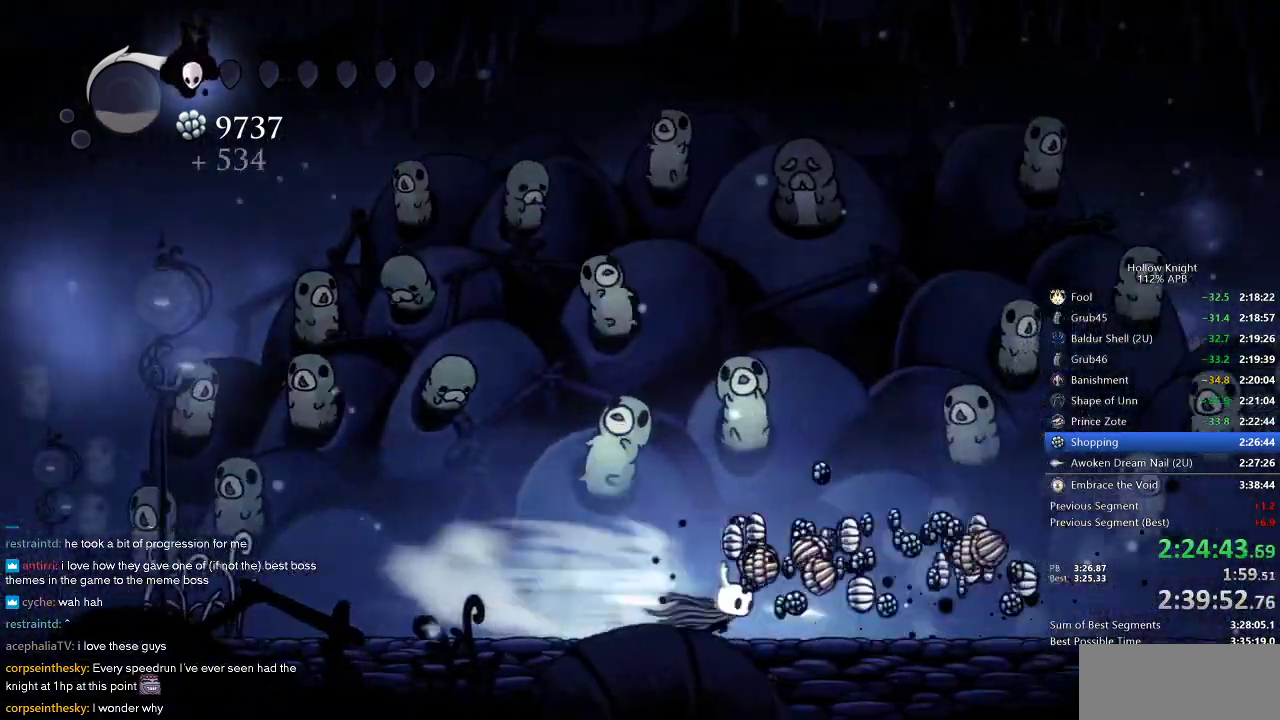
{"keys": ["right"], "events": [[17, "dash", "up"], [367, "dash", "down"], [483, "dash", "up"]]}
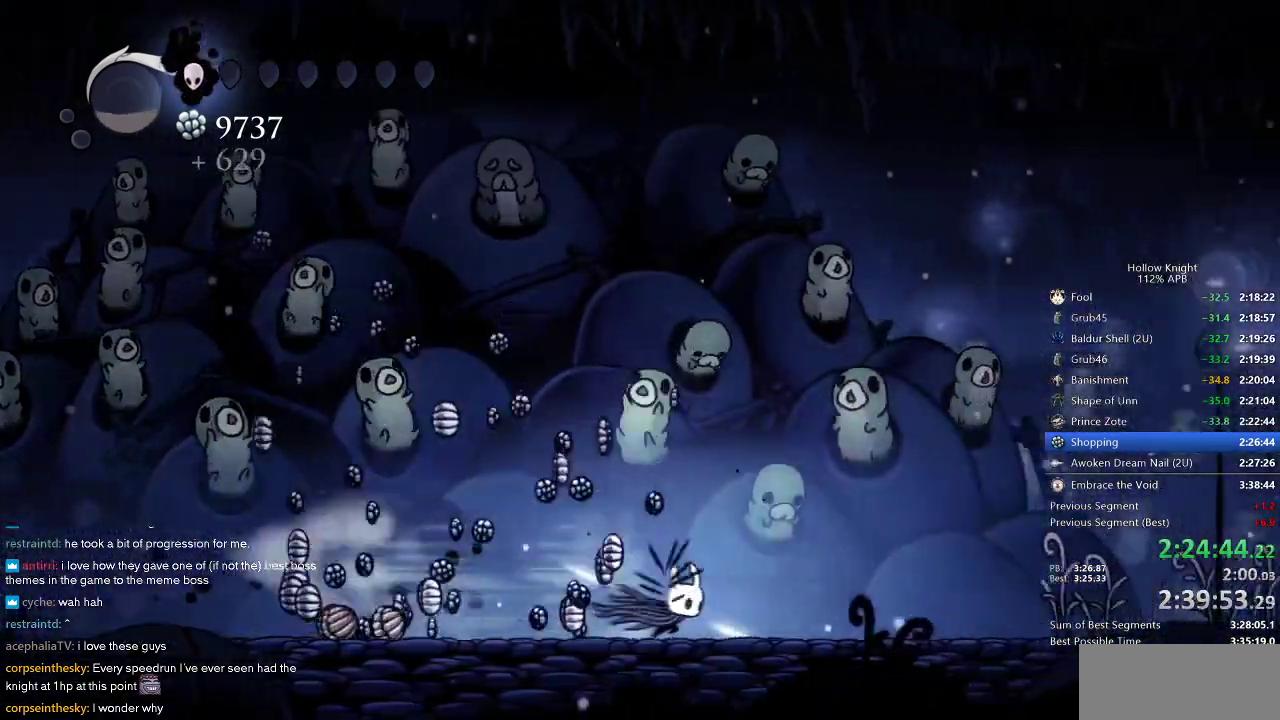
{"keys": ["left"], "events": [[133, "left", "down"], [167, "right", "up"], [267, "dash", "down"], [400, "dash", "up"]]}
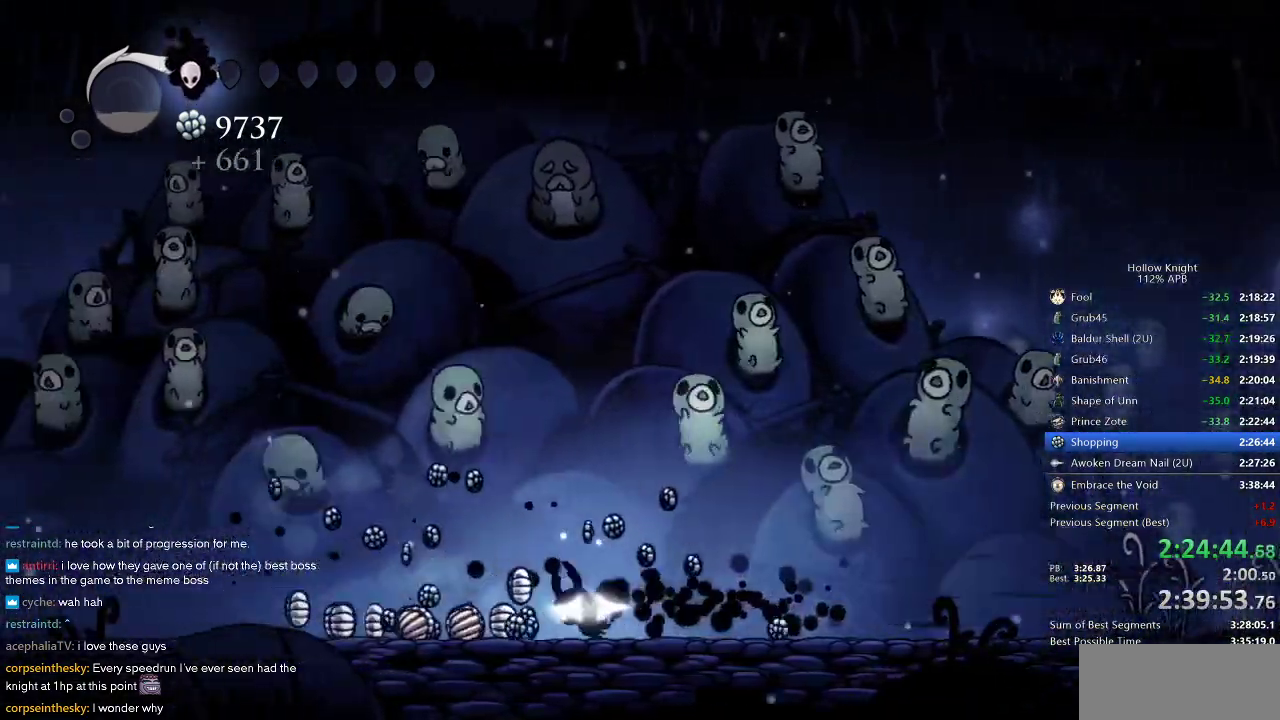
{"keys": ["left"], "events": [[250, "dash", "down"], [383, "dash", "up"]]}
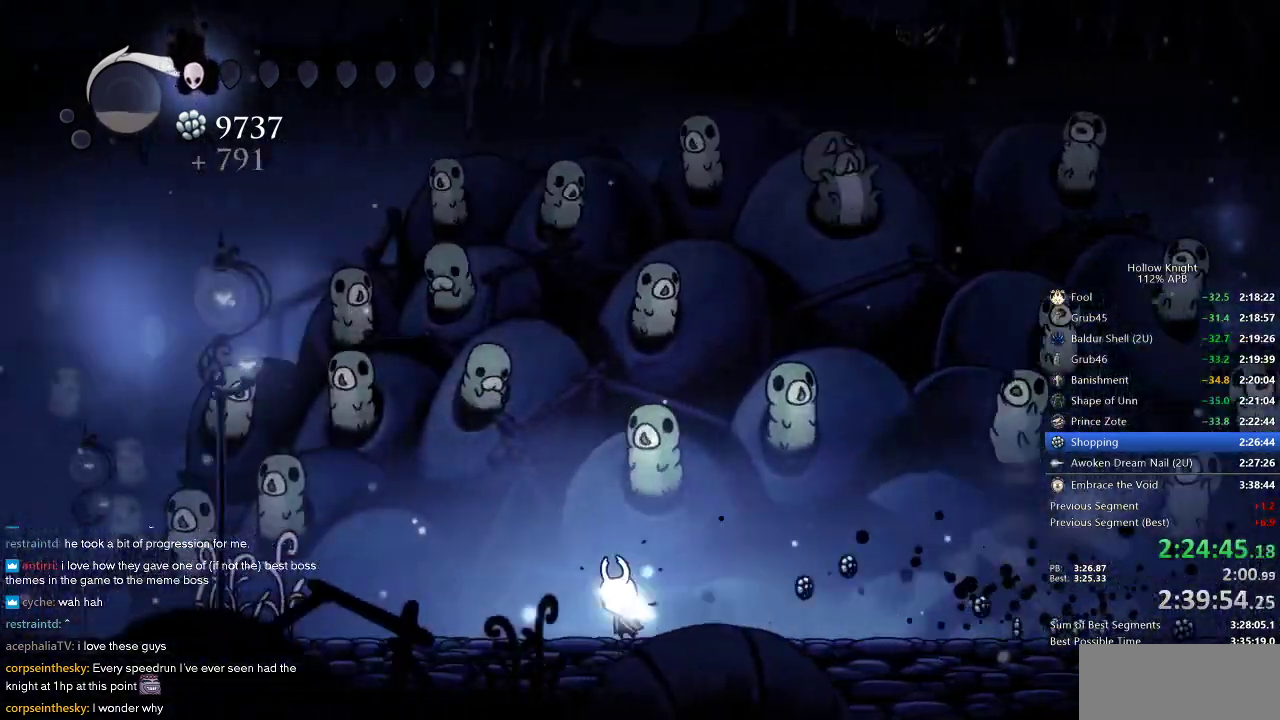
{"keys": ["right"], "events": [[17, "left", "up"], [117, "right", "down"], [217, "dash", "down"], [317, "dash", "up"]]}